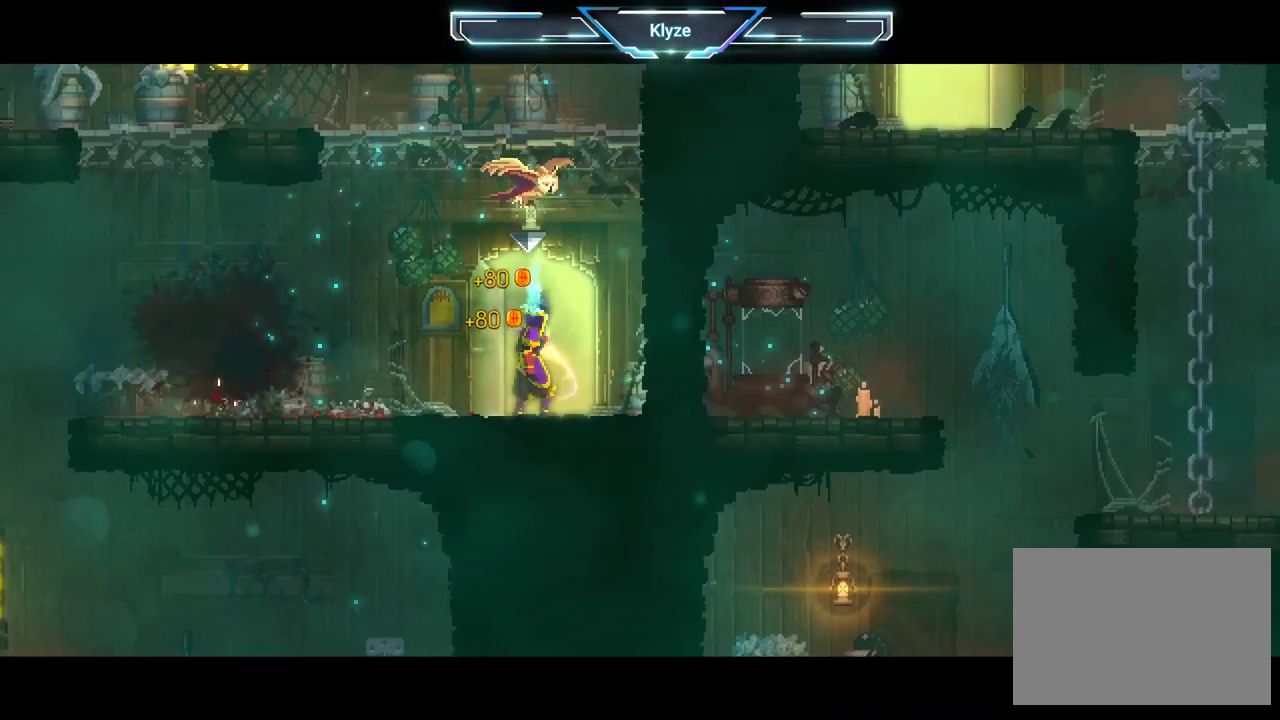
Gameplay with a controller (Xbox layout); each line is a JSON object with the inputs held at the frame after it. "events" lists button and stick changes between this image and that frame as [ms after this image, input, new state], when the widget could be followed in between. Not read: L3 R3.
{"buttons": [], "left_stick": "center", "right_stick": "center", "events": []}
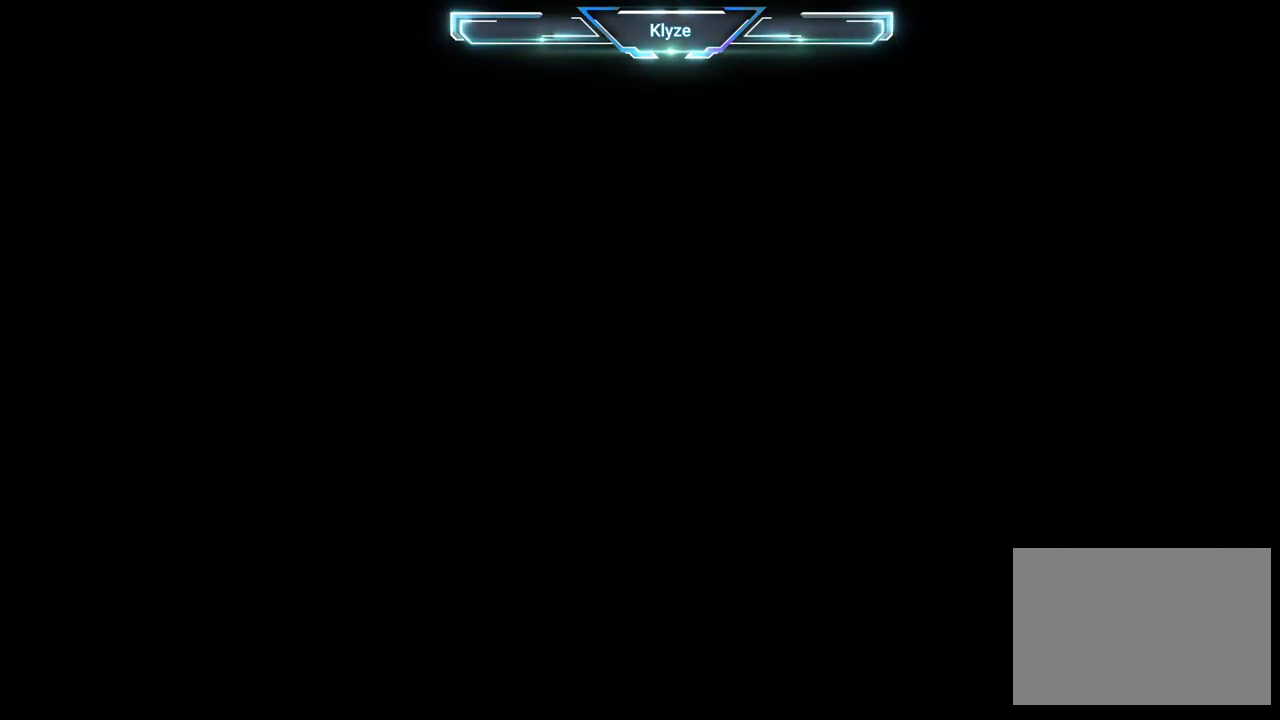
{"buttons": [], "left_stick": "center", "right_stick": "center", "events": []}
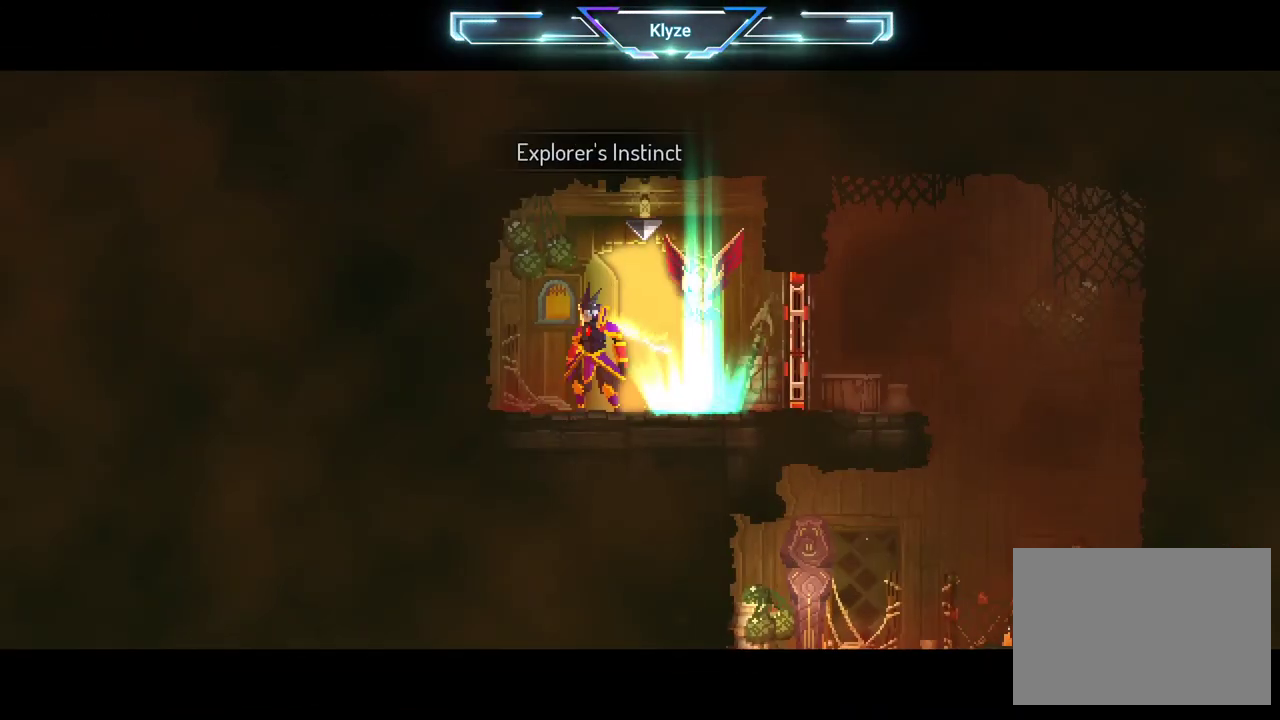
{"buttons": [], "left_stick": "center", "right_stick": "center", "events": []}
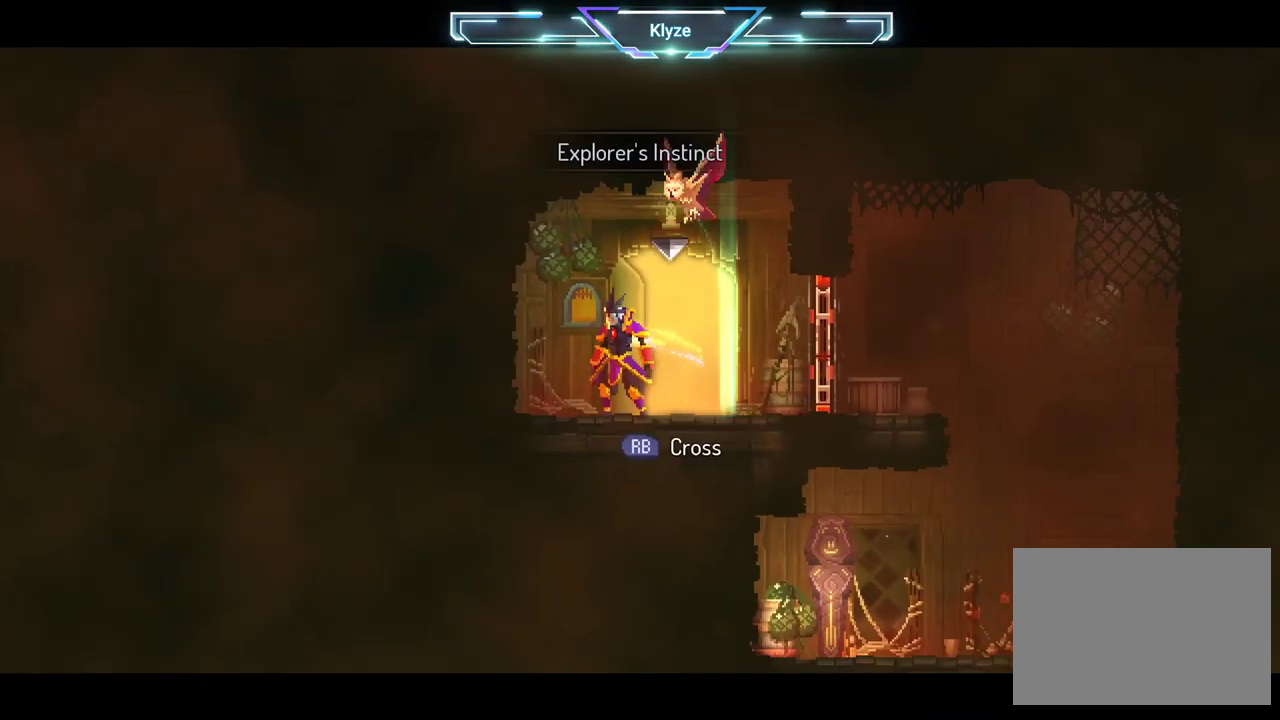
{"buttons": ["DPAD_RIGHT"], "left_stick": "center", "right_stick": "center", "events": [[433, "DPAD_RIGHT", "down"]]}
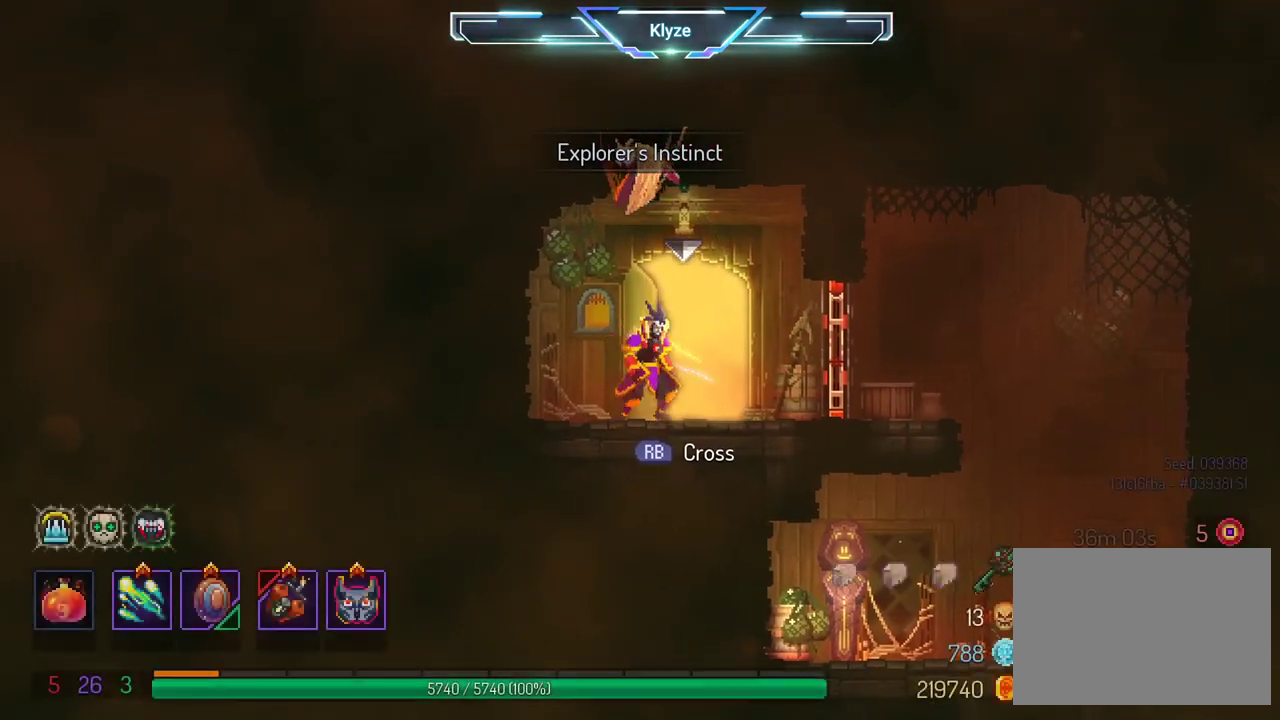
{"buttons": ["DPAD_RIGHT"], "left_stick": "center", "right_stick": "center", "events": [[50, "DPAD_RIGHT", "up"], [433, "DPAD_RIGHT", "down"]]}
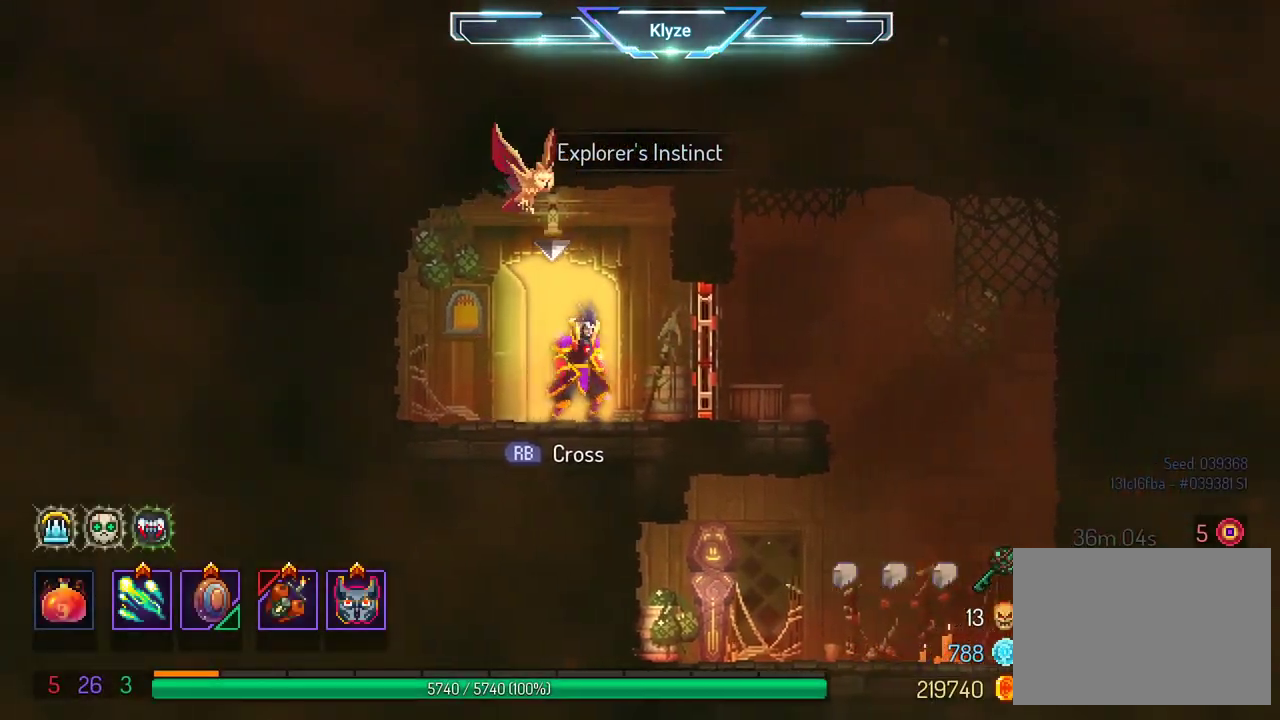
{"buttons": ["DPAD_RIGHT"], "left_stick": "center", "right_stick": "center", "events": [[33, "B", "down"], [217, "B", "up"]]}
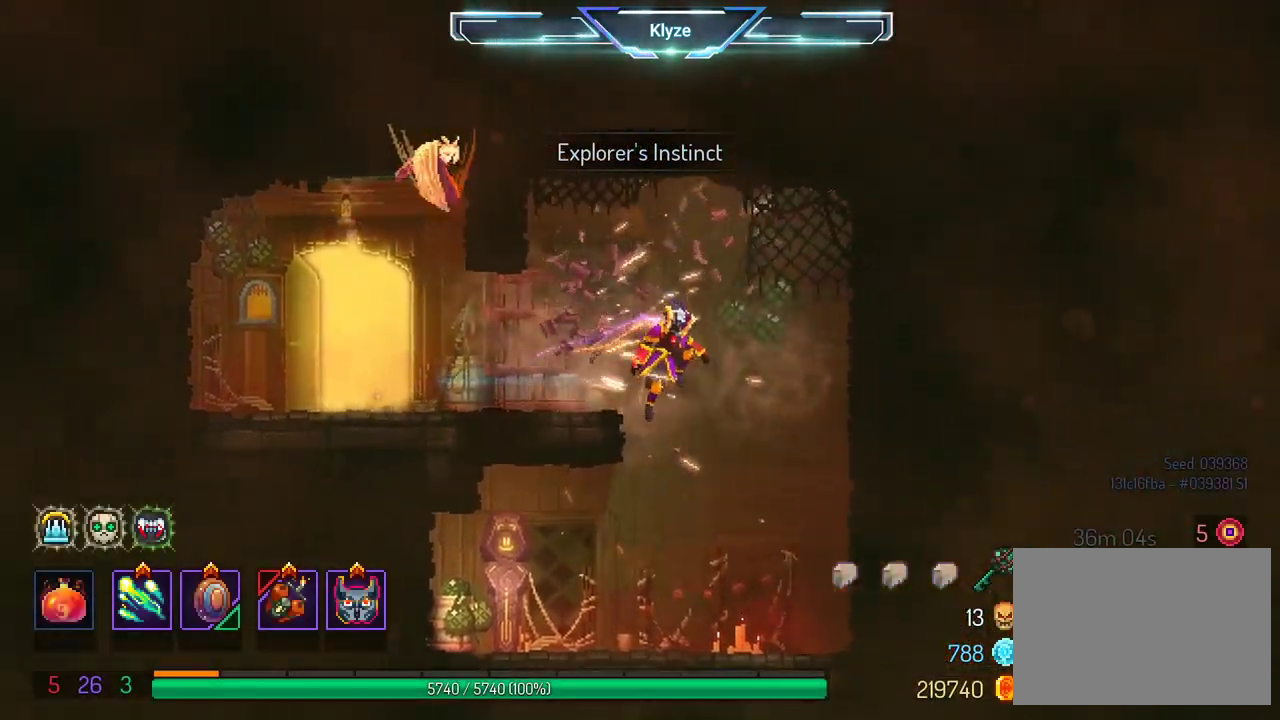
{"buttons": ["R1", "DPAD_LEFT"], "left_stick": "center", "right_stick": "center", "events": [[83, "DPAD_RIGHT", "up"], [333, "DPAD_LEFT", "down"], [500, "R1", "down"]]}
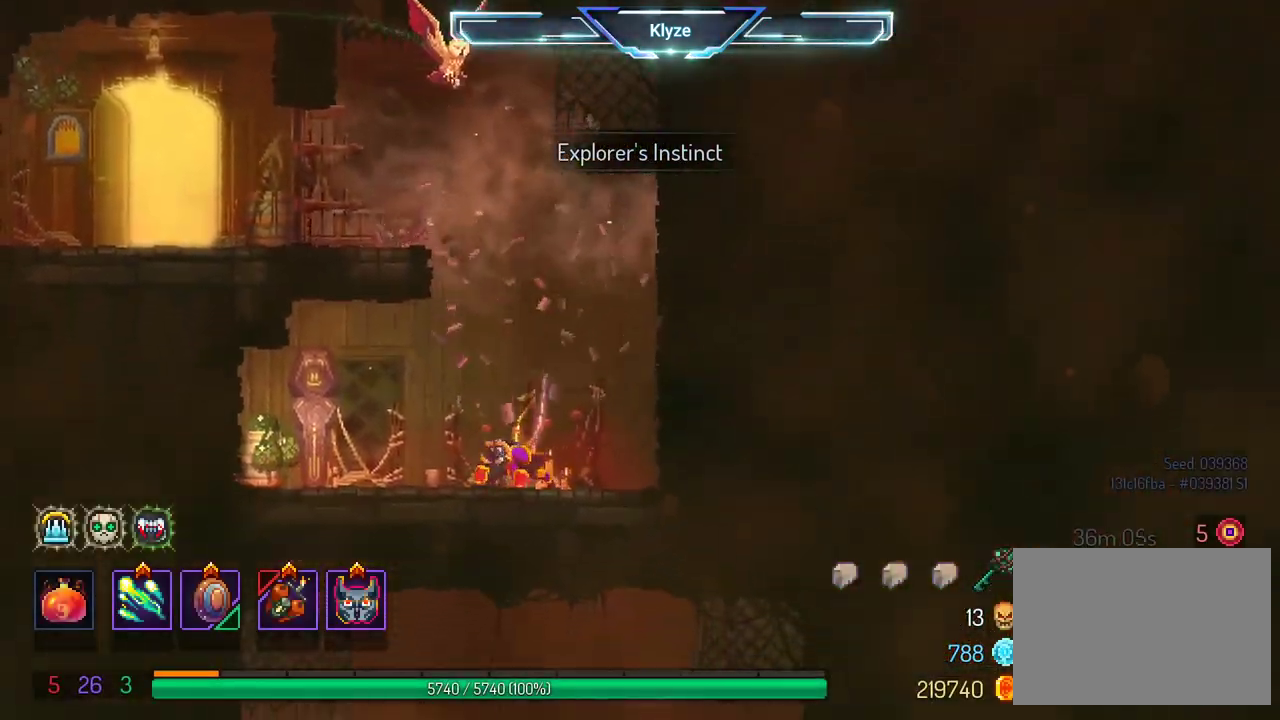
{"buttons": [], "left_stick": "center", "right_stick": "center", "events": [[83, "R1", "up"], [183, "DPAD_LEFT", "up"], [217, "R1", "down"], [300, "R1", "up"]]}
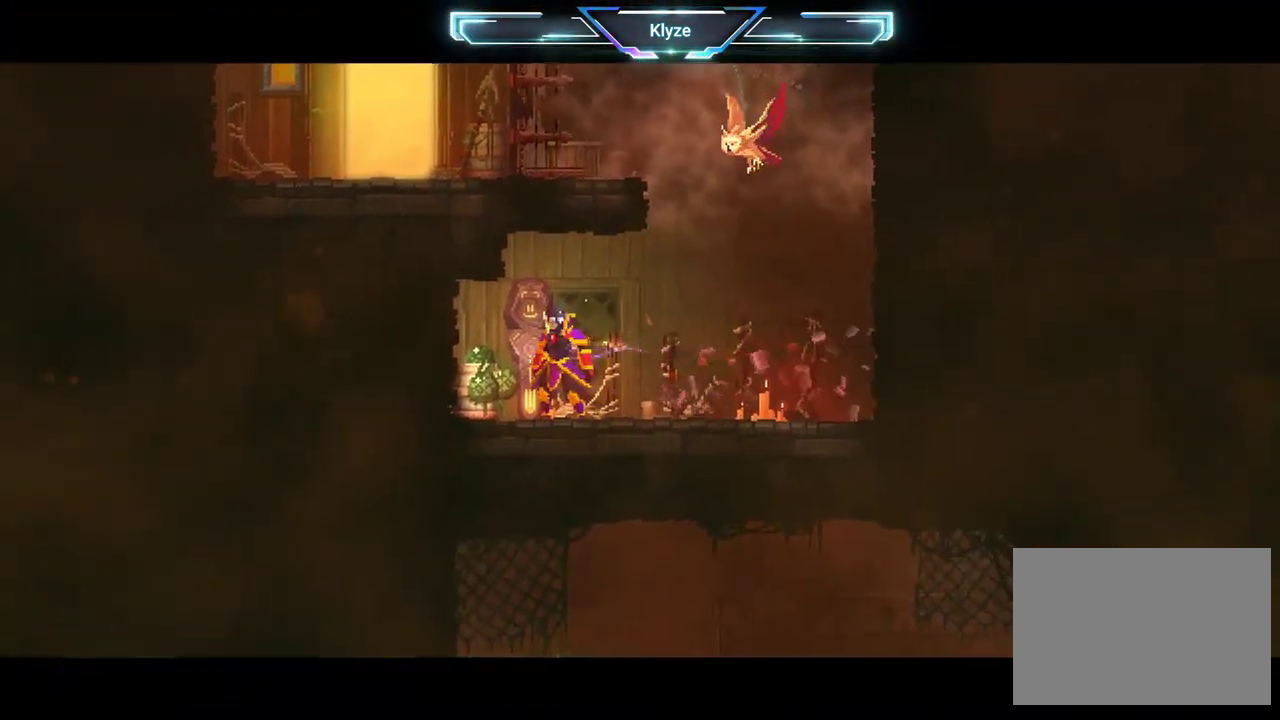
{"buttons": [], "left_stick": "center", "right_stick": "center", "events": []}
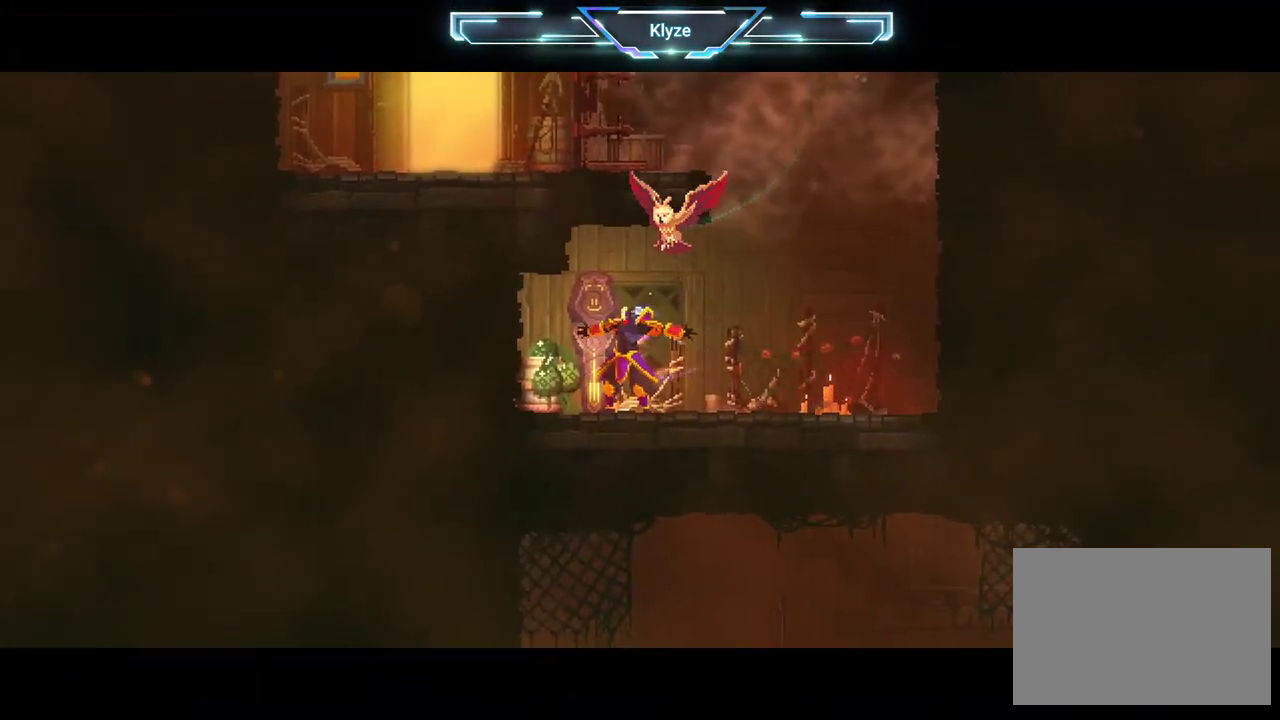
{"buttons": [], "left_stick": "center", "right_stick": "center", "events": []}
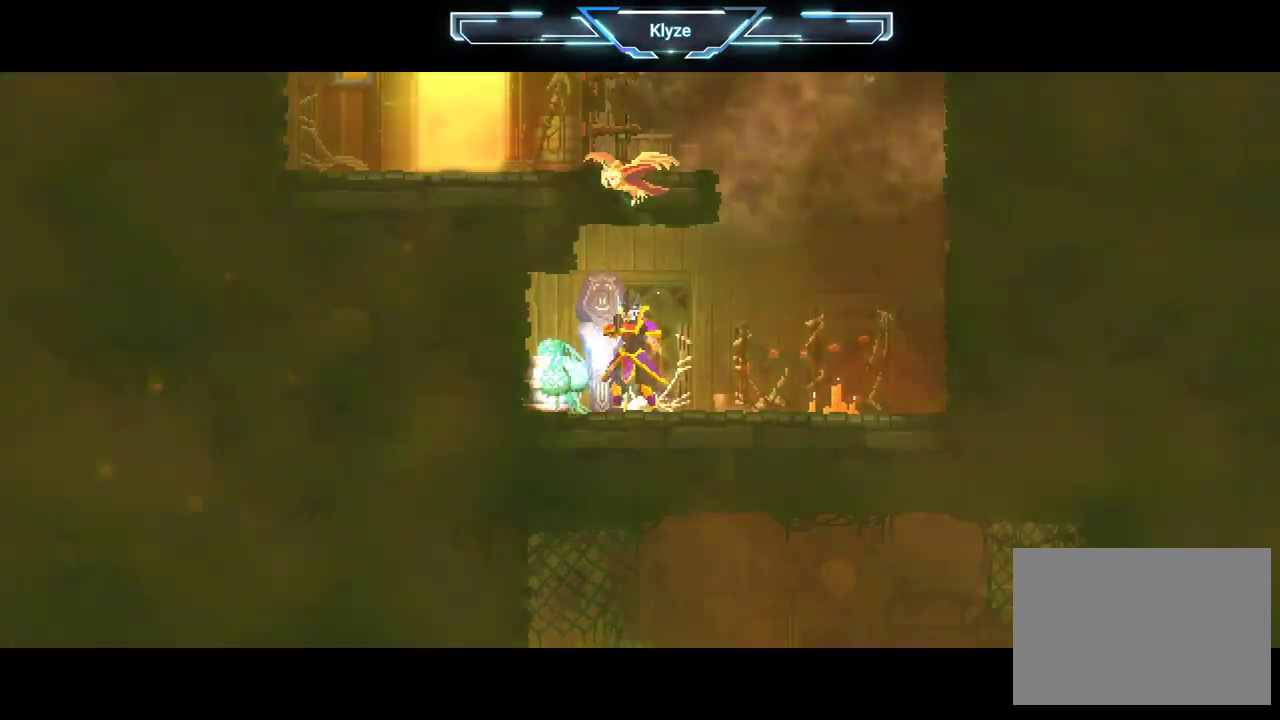
{"buttons": [], "left_stick": "center", "right_stick": "center", "events": []}
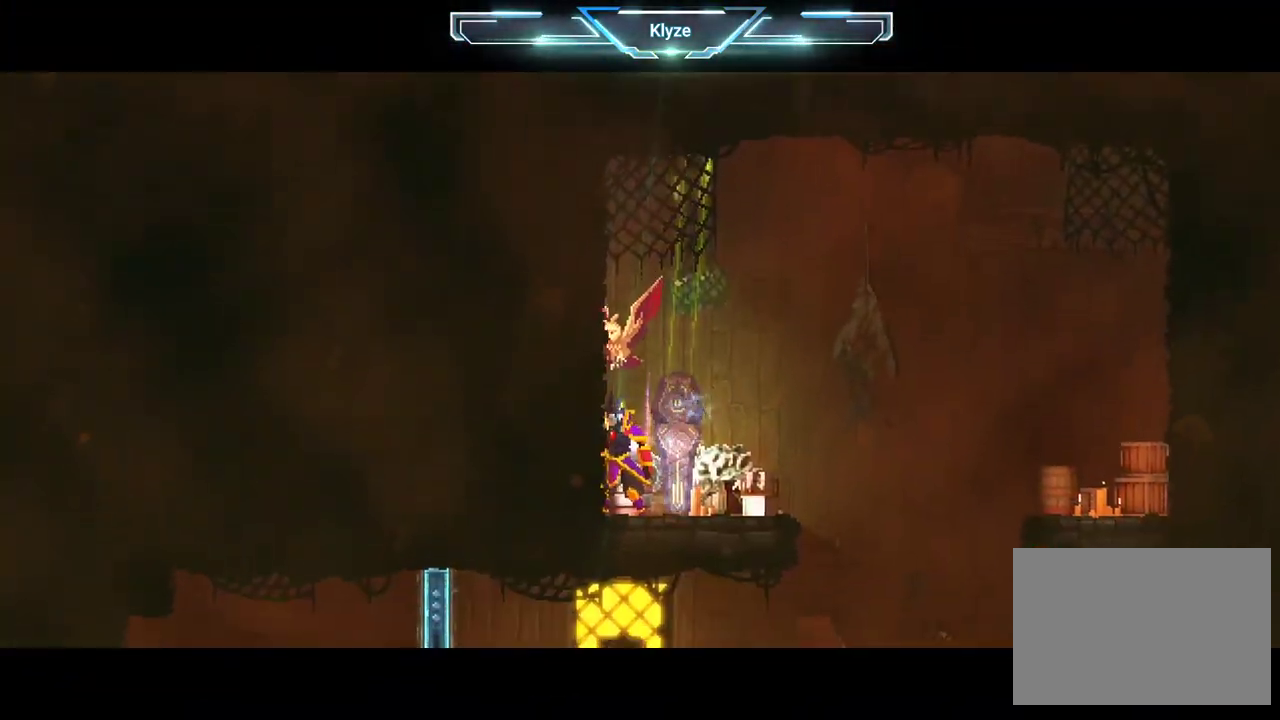
{"buttons": [], "left_stick": "center", "right_stick": "center", "events": []}
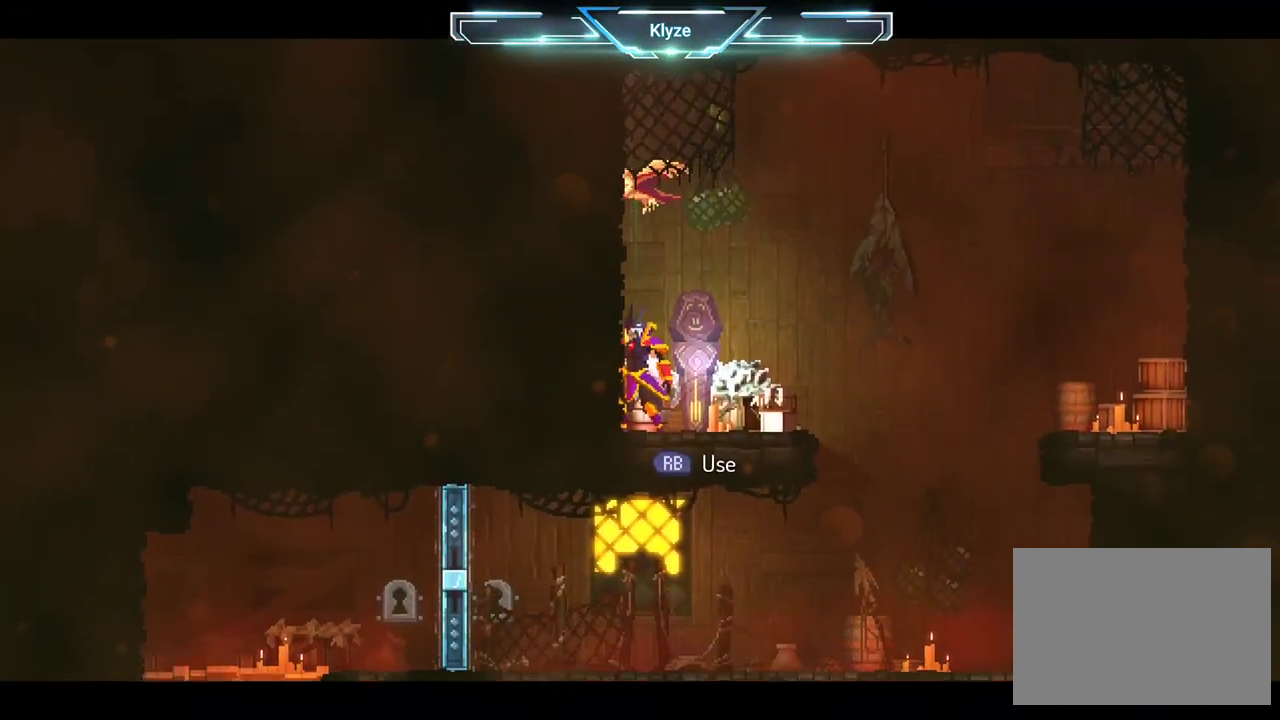
{"buttons": [], "left_stick": "center", "right_stick": "center", "events": [[33, "DPAD_RIGHT", "down"], [117, "B", "down"], [267, "B", "up"], [433, "DPAD_RIGHT", "up"]]}
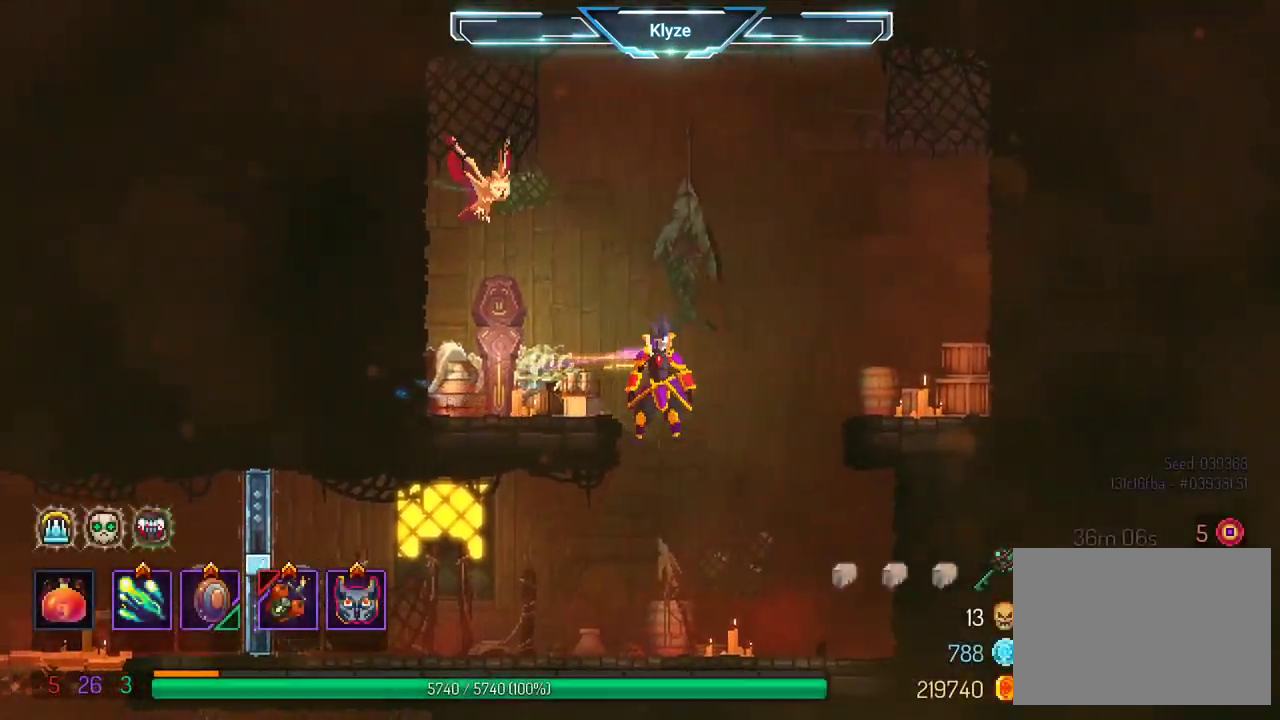
{"buttons": ["B", "DPAD_LEFT"], "left_stick": "center", "right_stick": "center", "events": [[233, "DPAD_LEFT", "down"], [417, "B", "down"]]}
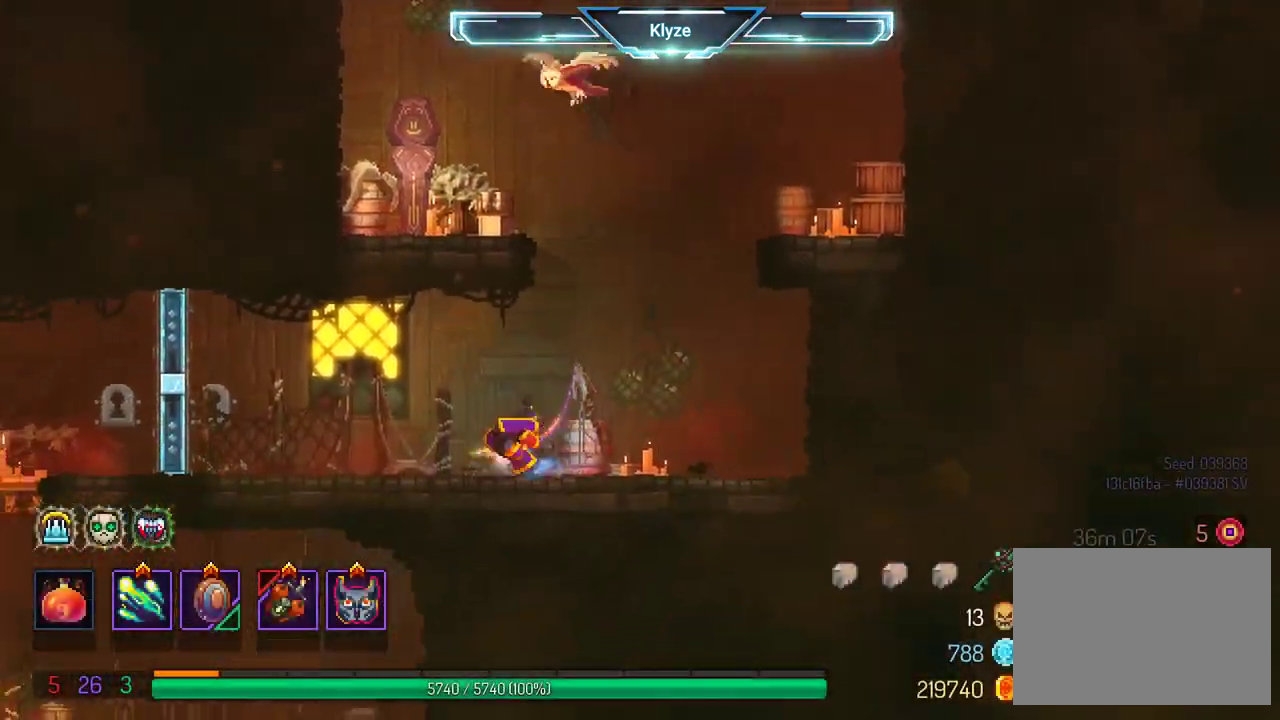
{"buttons": ["DPAD_LEFT"], "left_stick": "center", "right_stick": "center", "events": [[33, "B", "up"], [100, "B", "down"], [383, "R1", "down"], [450, "B", "up"], [450, "R1", "up"]]}
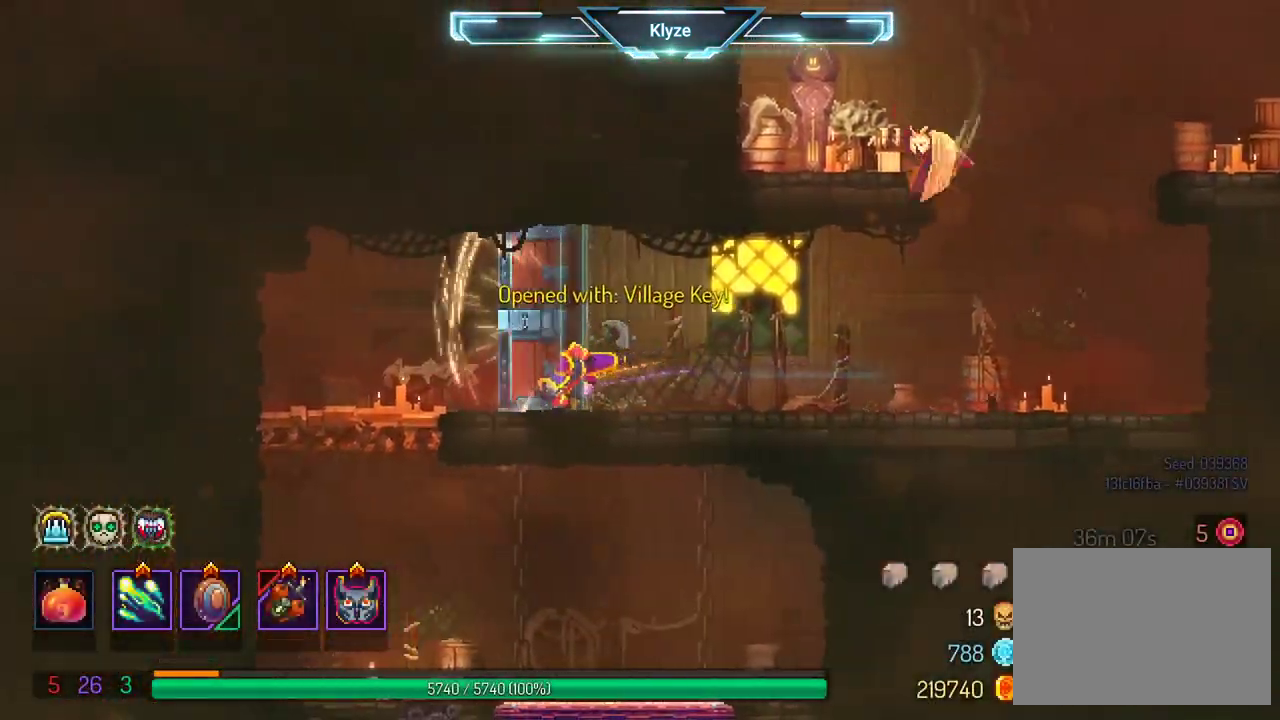
{"buttons": ["DPAD_LEFT"], "left_stick": "center", "right_stick": "center", "events": [[50, "R1", "down"], [133, "R1", "up"]]}
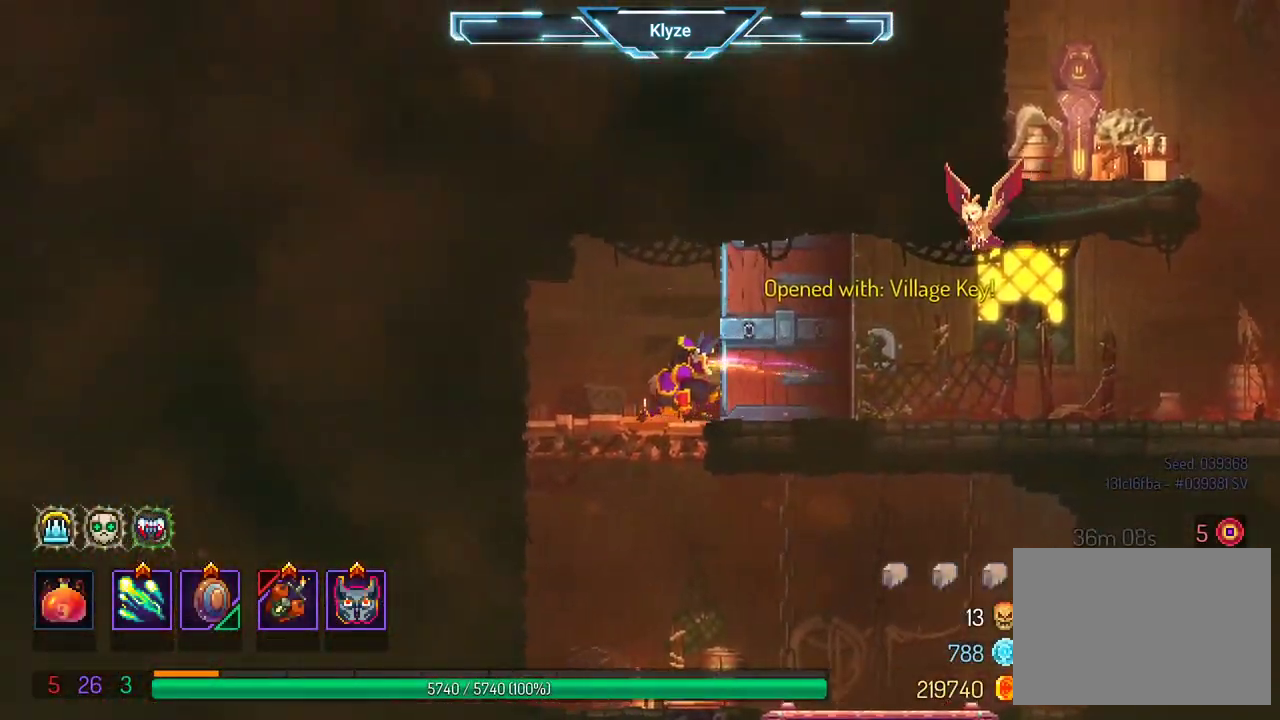
{"buttons": ["DPAD_RIGHT"], "left_stick": "center", "right_stick": "center", "events": [[50, "DPAD_DOWN", "down"], [83, "A", "down"], [117, "DPAD_LEFT", "up"], [217, "A", "up"], [250, "DPAD_DOWN", "up"], [467, "DPAD_RIGHT", "down"]]}
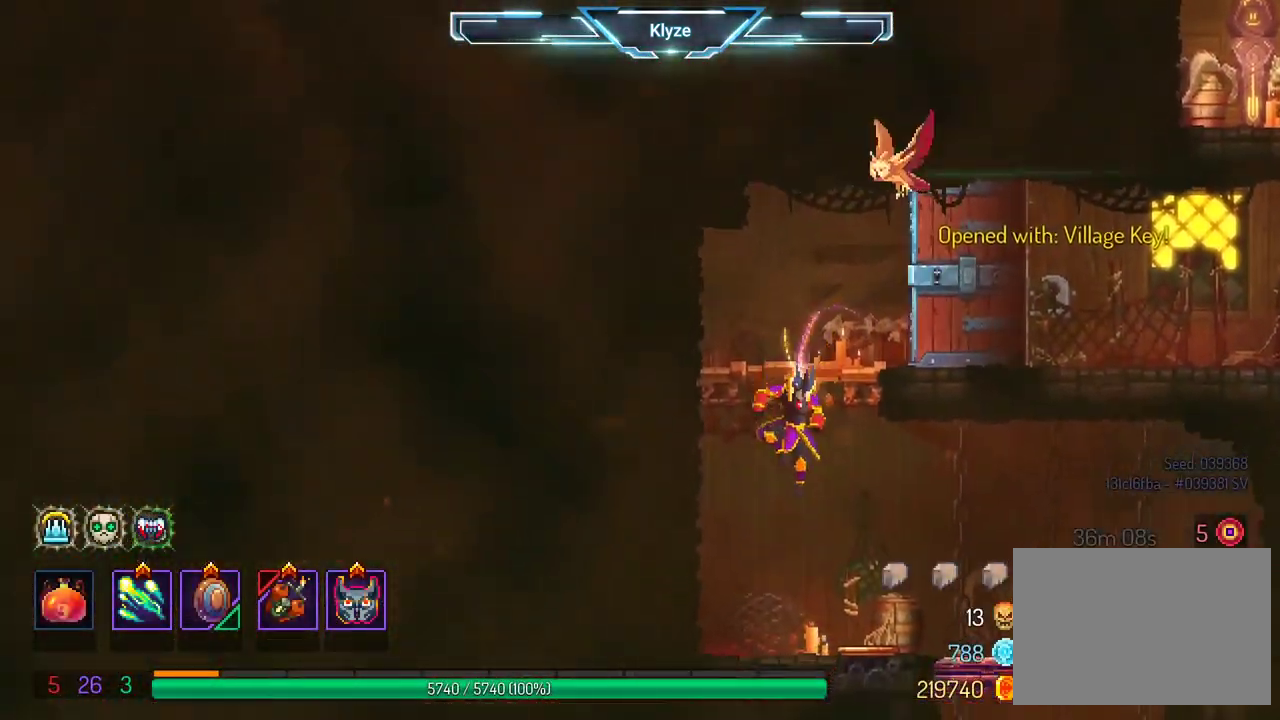
{"buttons": ["A", "DPAD_DOWN"], "left_stick": "center", "right_stick": "center", "events": [[100, "B", "down"], [250, "B", "up"], [383, "DPAD_DOWN", "down"], [467, "DPAD_RIGHT", "up"], [483, "A", "down"]]}
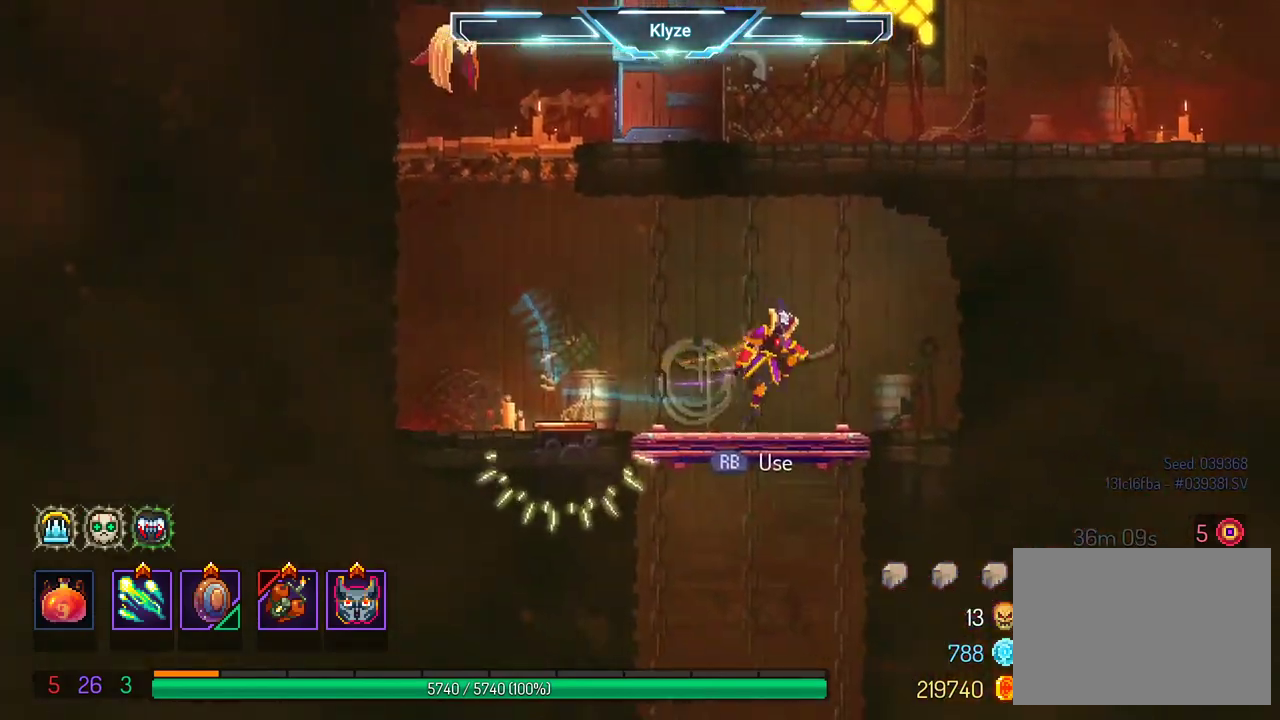
{"buttons": ["A", "DPAD_DOWN"], "left_stick": "center", "right_stick": "center", "events": [[67, "A", "up"], [167, "A", "down"]]}
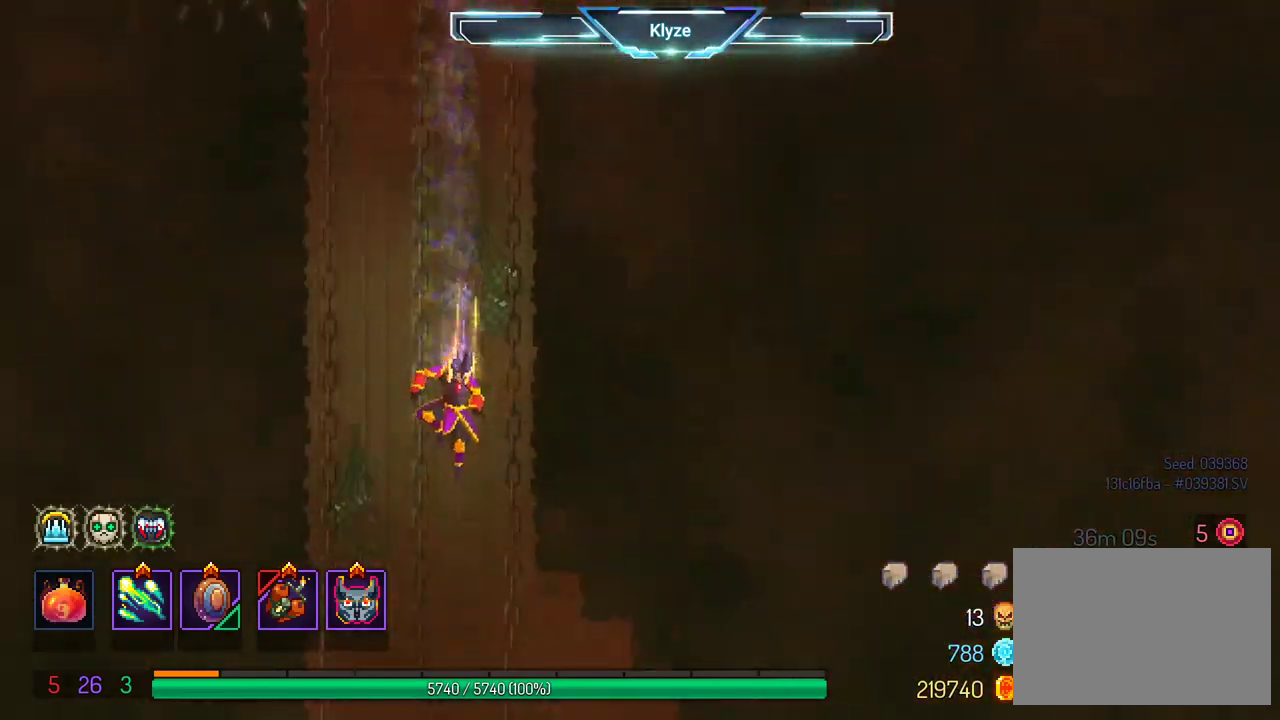
{"buttons": ["A", "DPAD_DOWN"], "left_stick": "center", "right_stick": "center", "events": []}
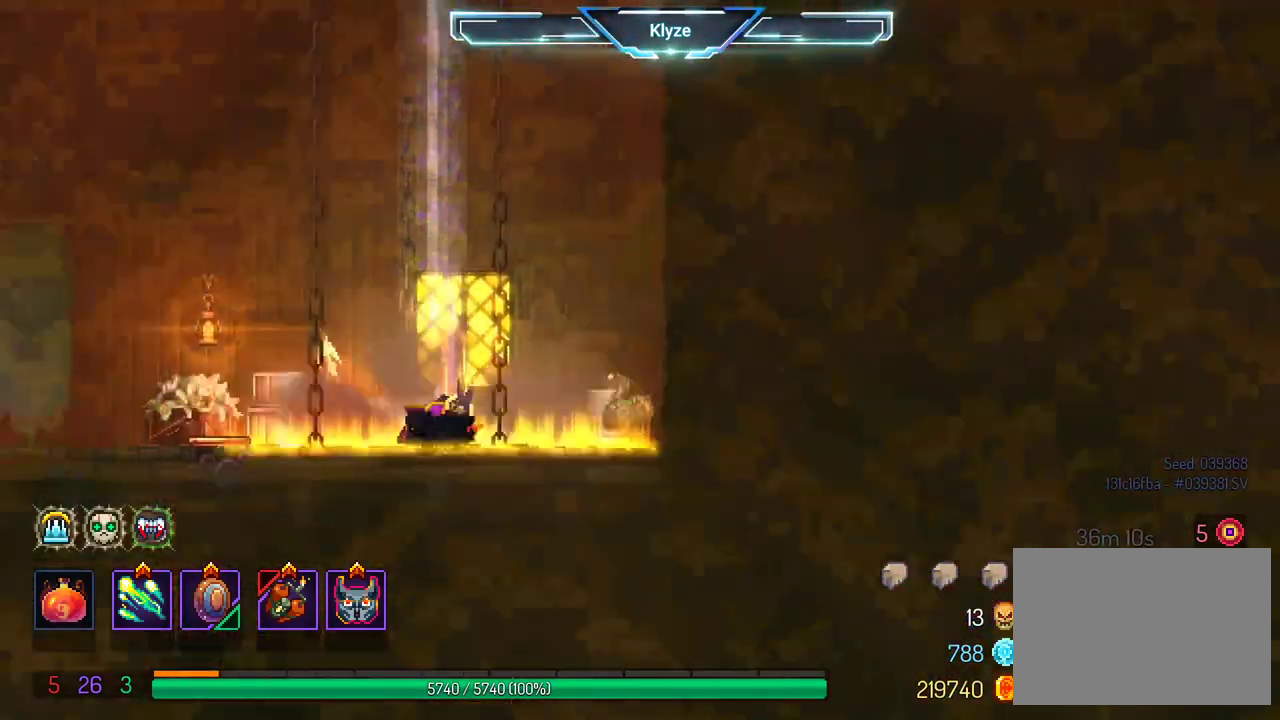
{"buttons": ["B", "DPAD_LEFT"], "left_stick": "center", "right_stick": "center", "events": [[50, "DPAD_DOWN", "up"], [100, "A", "up"], [267, "DPAD_LEFT", "down"], [350, "B", "down"]]}
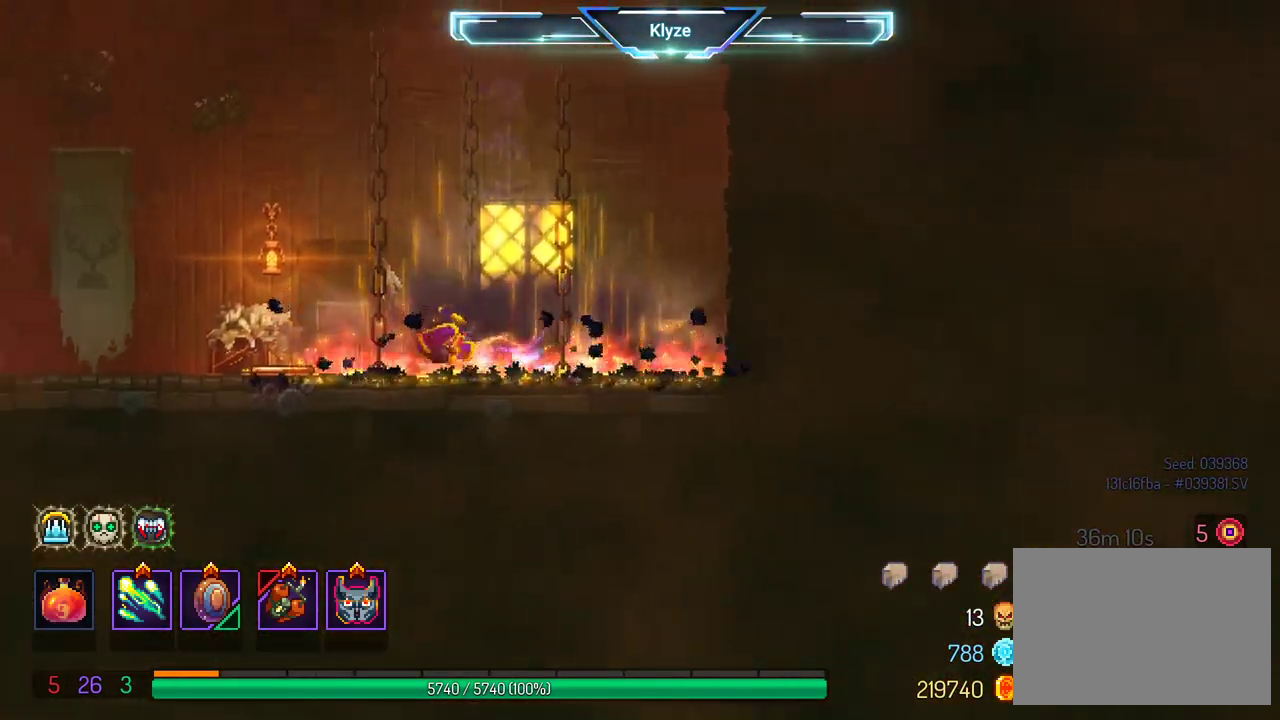
{"buttons": ["DPAD_LEFT"], "left_stick": "center", "right_stick": "center", "events": [[33, "B", "up"], [317, "A", "down"], [317, "B", "down"], [450, "A", "up"], [450, "B", "up"]]}
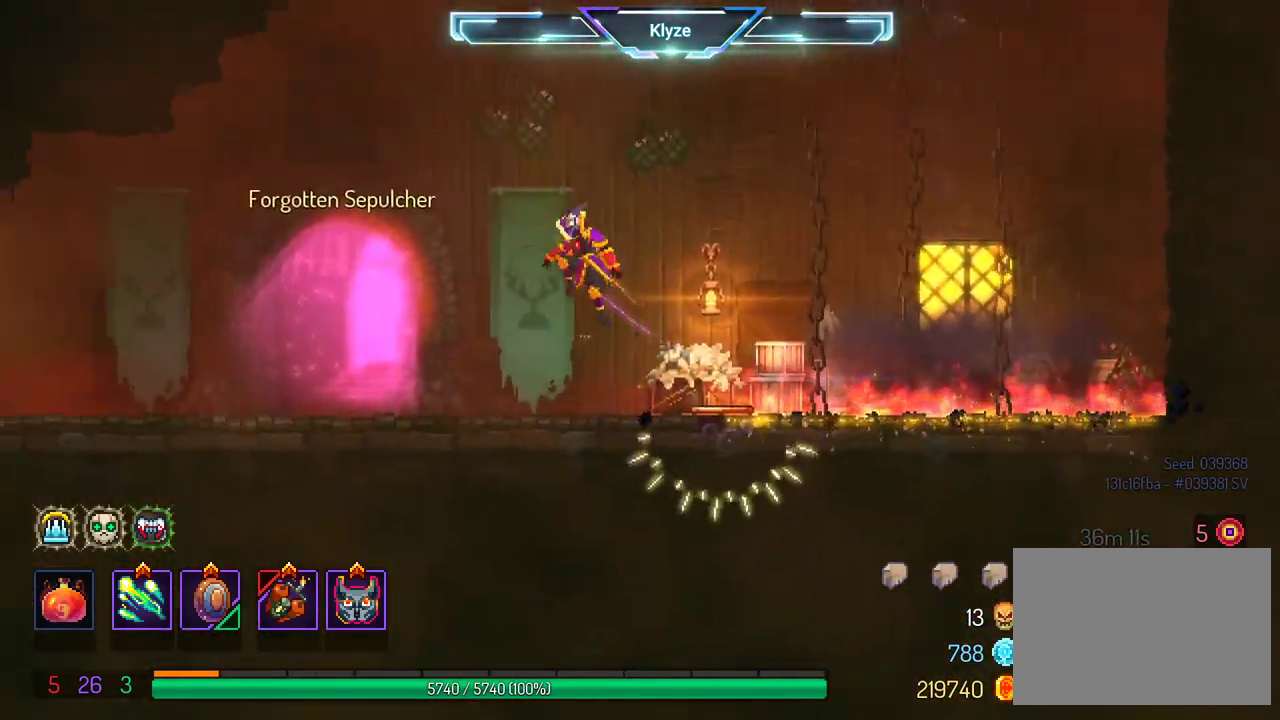
{"buttons": ["B", "DPAD_LEFT"], "left_stick": "center", "right_stick": "center", "events": [[367, "B", "down"]]}
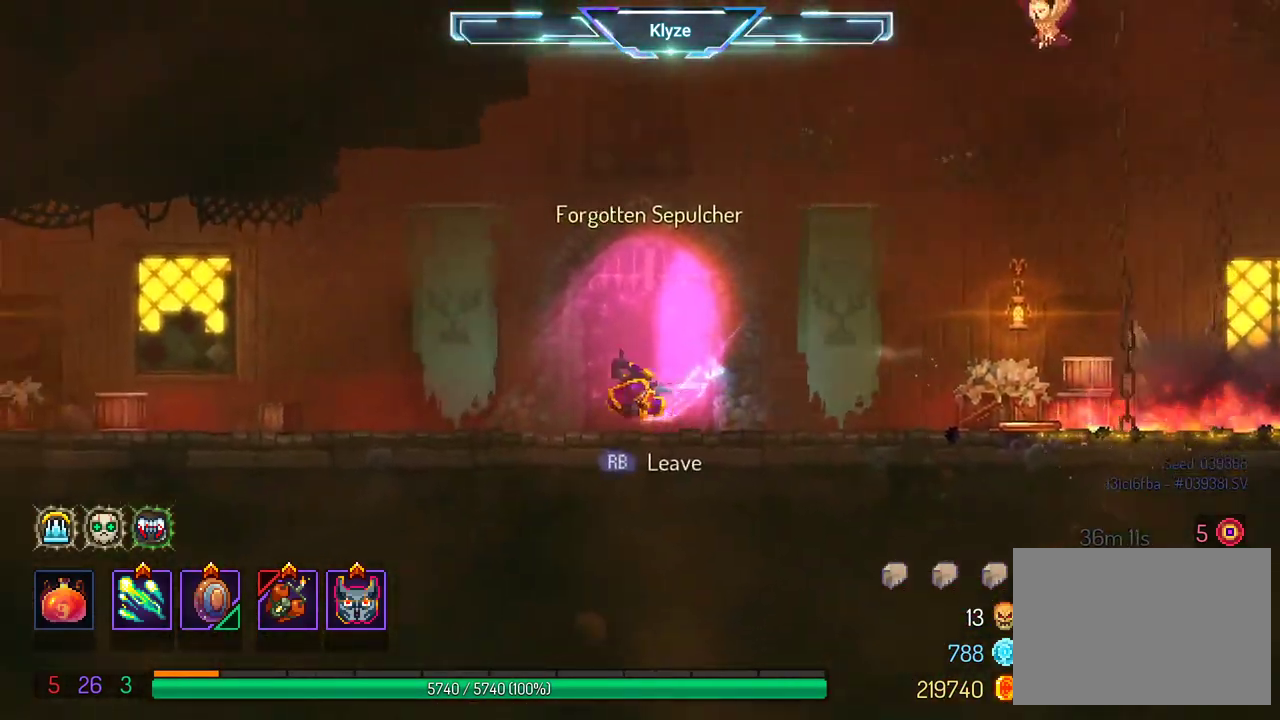
{"buttons": ["DPAD_LEFT"], "left_stick": "center", "right_stick": "center", "events": [[17, "B", "up"]]}
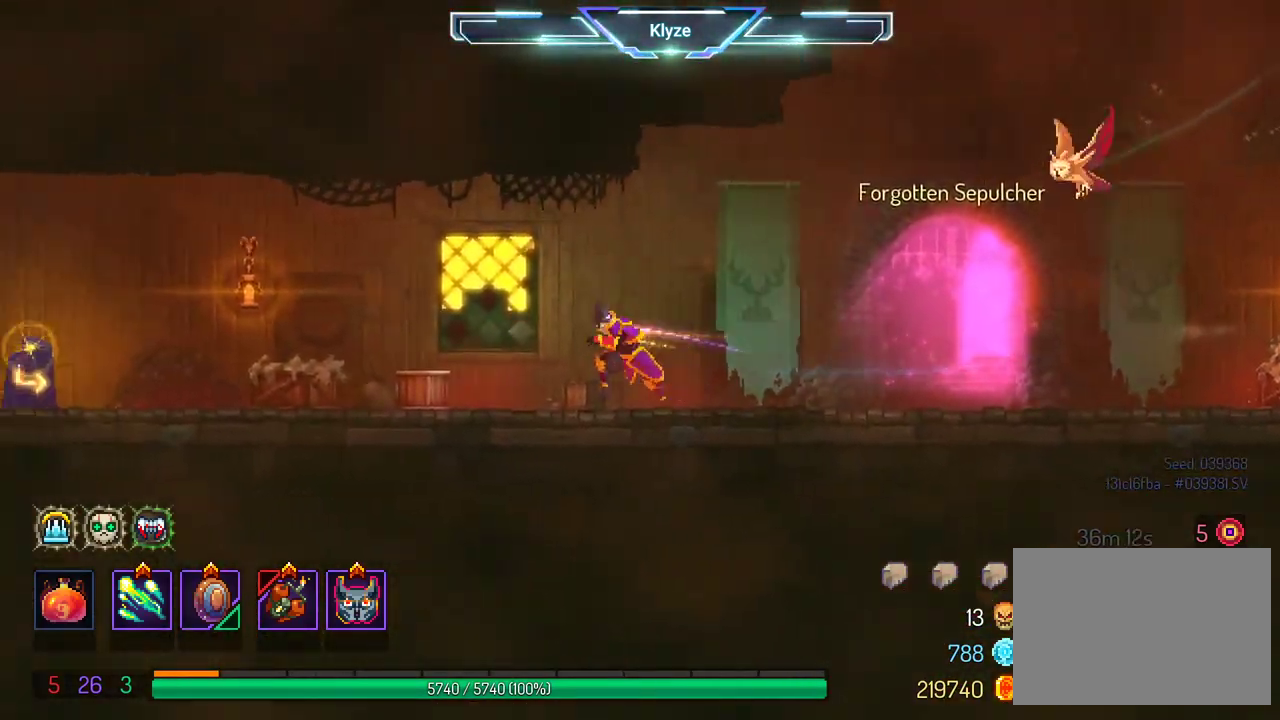
{"buttons": ["A", "DPAD_RIGHT"], "left_stick": "center", "right_stick": "center", "events": [[333, "DPAD_LEFT", "up"], [383, "A", "down"], [450, "DPAD_RIGHT", "down"]]}
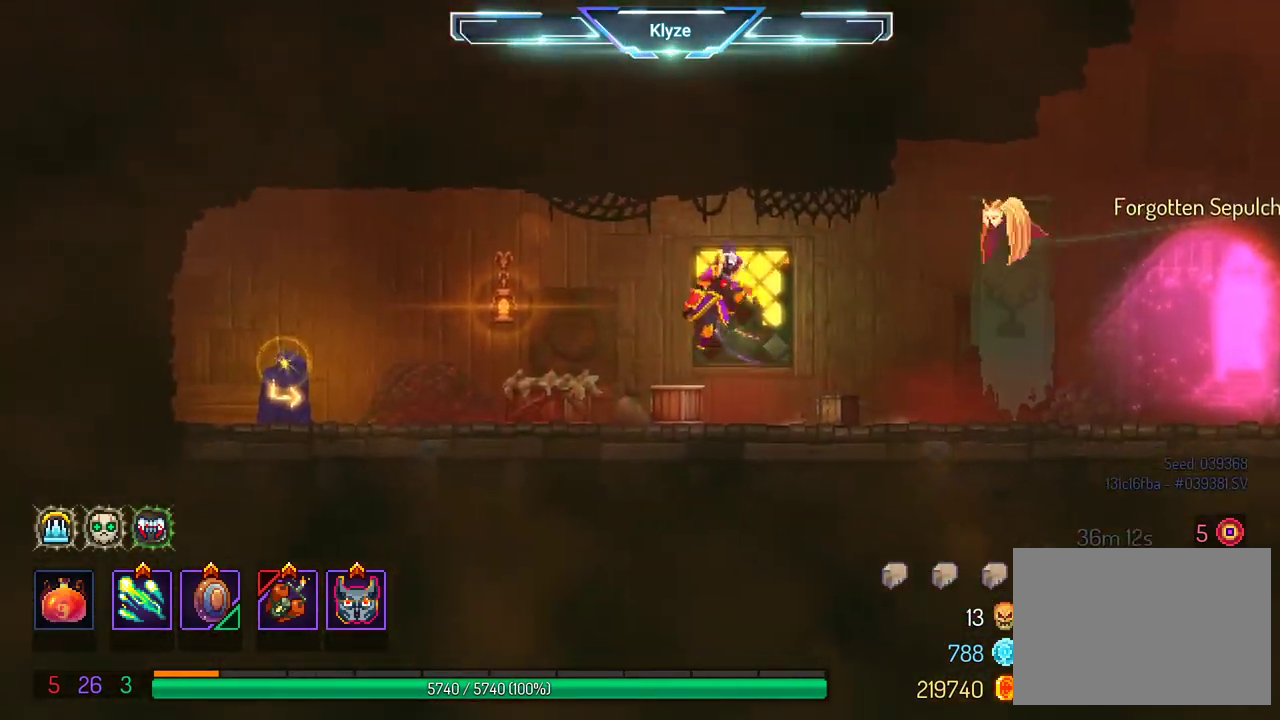
{"buttons": ["DPAD_RIGHT"], "left_stick": "center", "right_stick": "center", "events": [[33, "A", "up"], [317, "B", "down"], [483, "B", "up"]]}
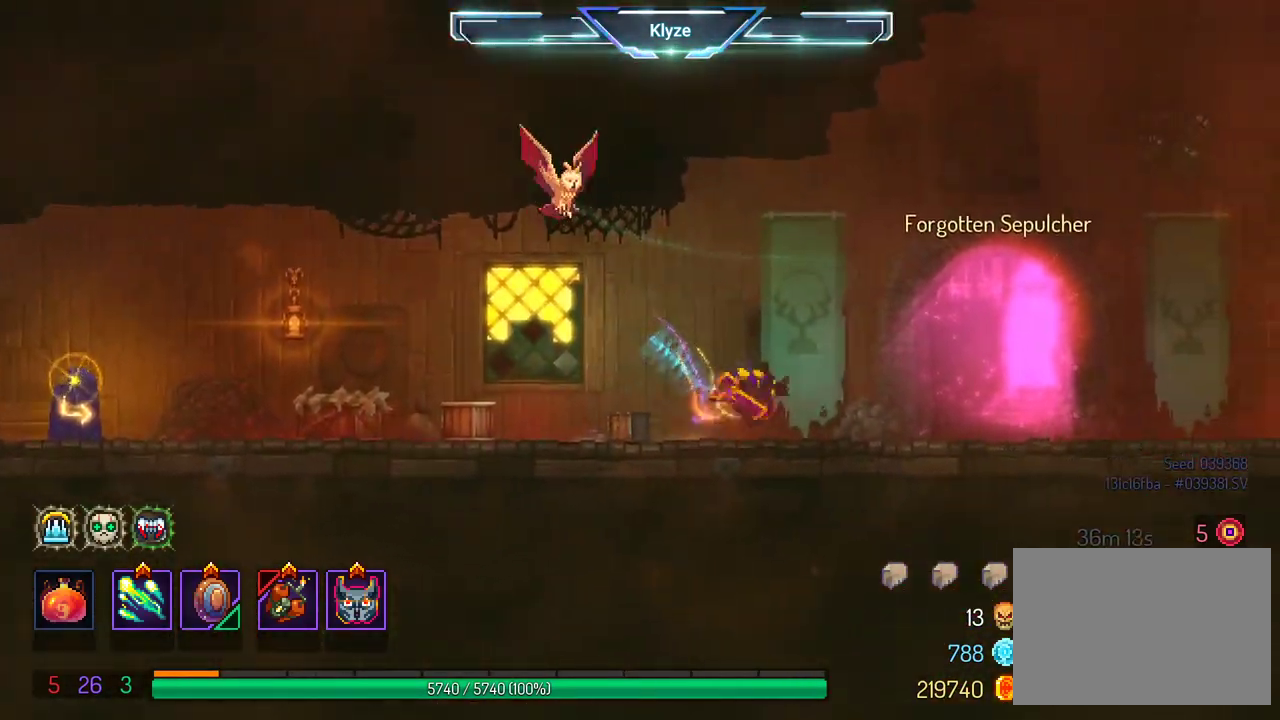
{"buttons": [], "left_stick": "center", "right_stick": "center", "events": [[167, "R1", "down"], [233, "DPAD_RIGHT", "up"], [267, "R1", "up"], [367, "R1", "down"], [467, "R1", "up"]]}